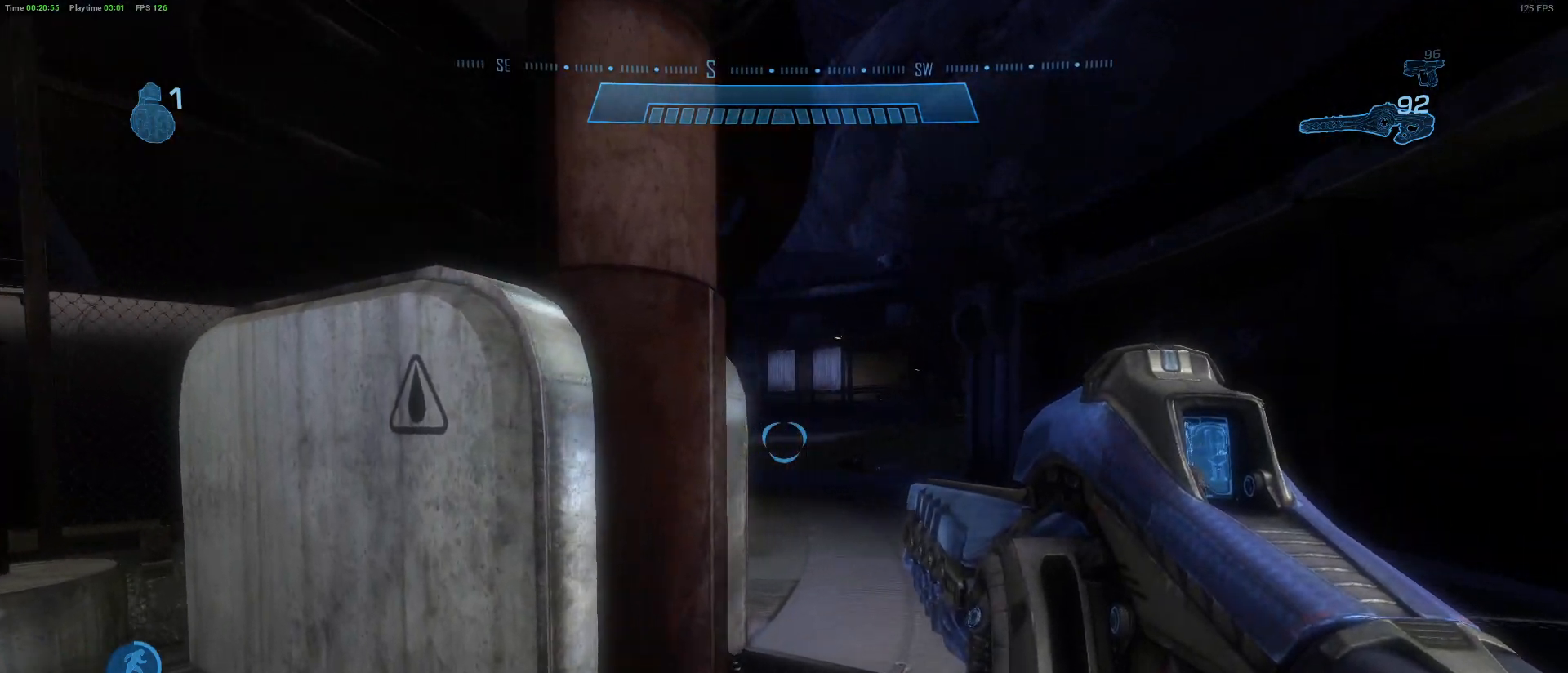
Gameplay with keyboard and mouse; each line is a JSON object with the keys and mouse buttons held at the frame after it. "events" lists presses ("down") and releases ("up") of "1", "2", "3", "4", "5", "a", "alt", "c", "caps_lock", "ctrl", "d", "e", "f", "g", "q", "r", "s", "shift", "space", "t", "tab", "v", "w", "x", "z" and "mouse_wheel" between this image and that frame as [ms after this image, input, new state], when the widget could be followed in between. "mouse_wheel" = the "wheel" button of the "mouse" list. No other keys are recorded. "wheel" means that the mouse wheel is clicked or scrolled. "mouse_move" is the direction in which the mouse moves at that frame (one of eight, or "still"), when it could be read.
{"keys": ["d", "w"], "mouse": [], "mouse_move": "still", "events": []}
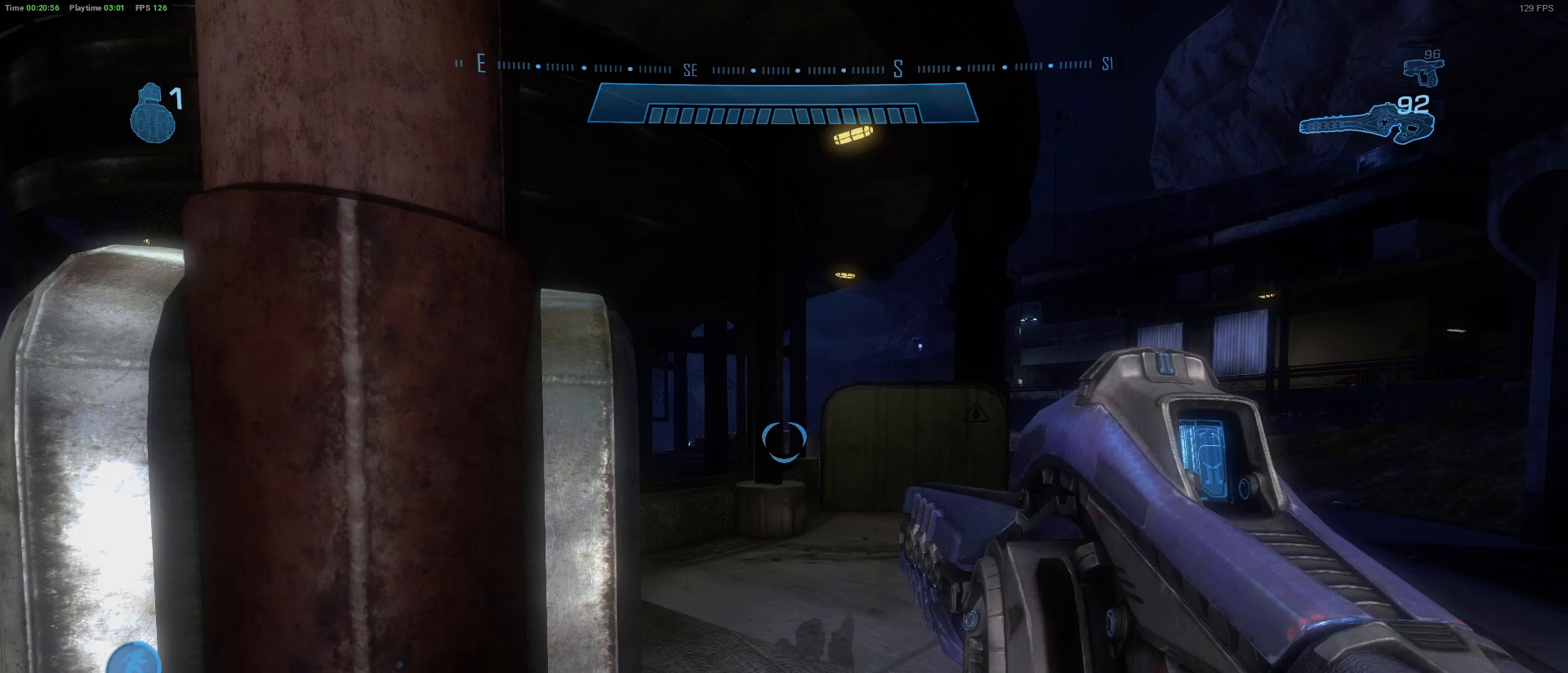
{"keys": [], "mouse": [], "mouse_move": "up", "events": [[33, "w", "up"], [467, "d", "up"]]}
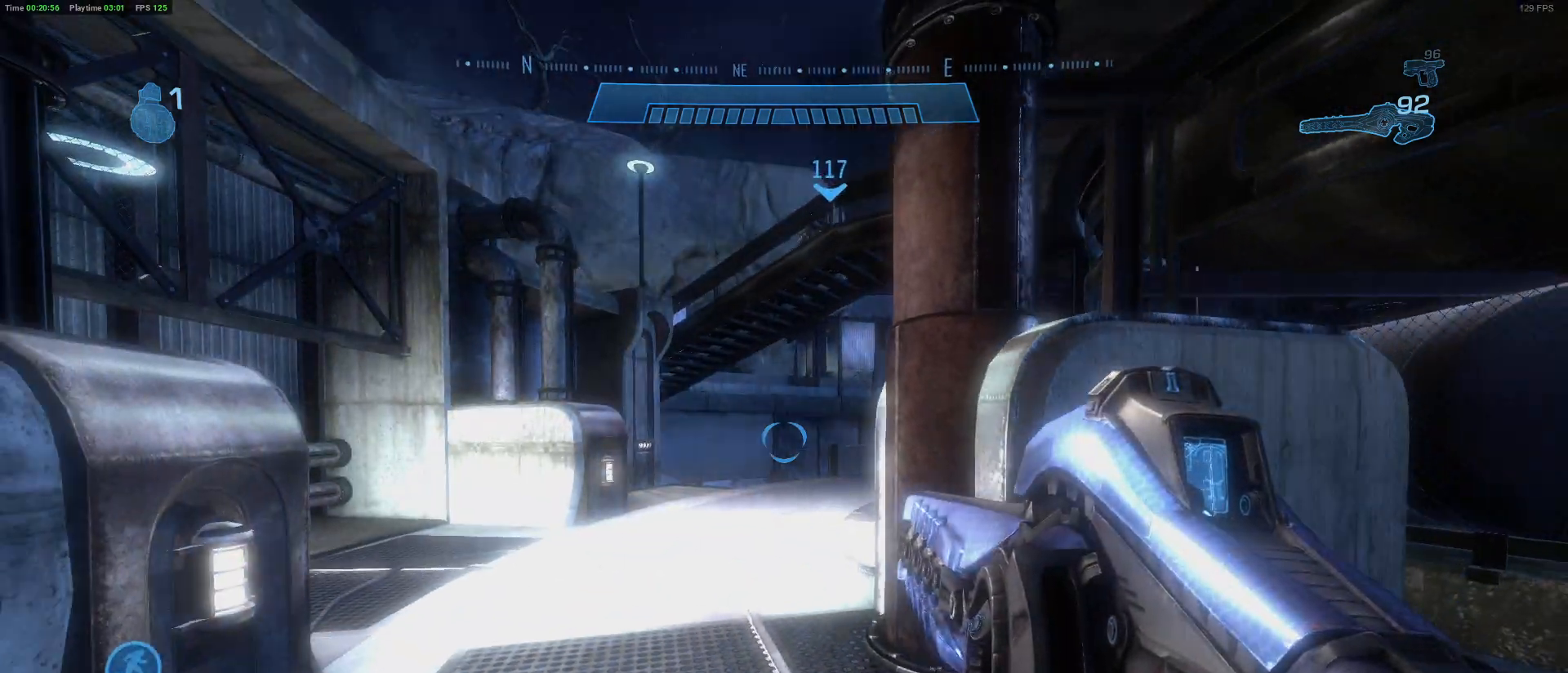
{"keys": ["d"], "mouse": [], "mouse_move": "right", "events": [[233, "s", "down"], [433, "d", "down"], [433, "s", "up"]]}
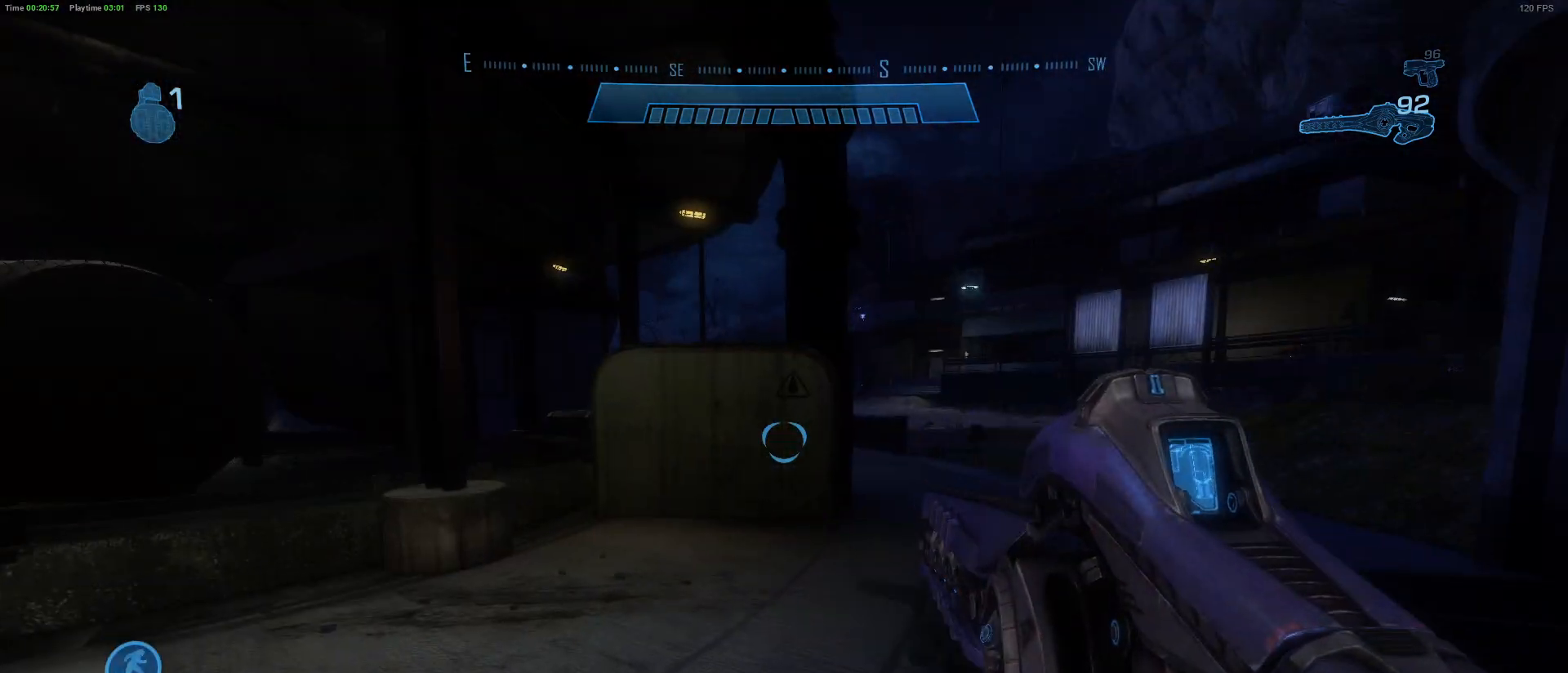
{"keys": ["w"], "mouse": [], "mouse_move": "left", "events": [[117, "w", "down"], [300, "d", "up"]]}
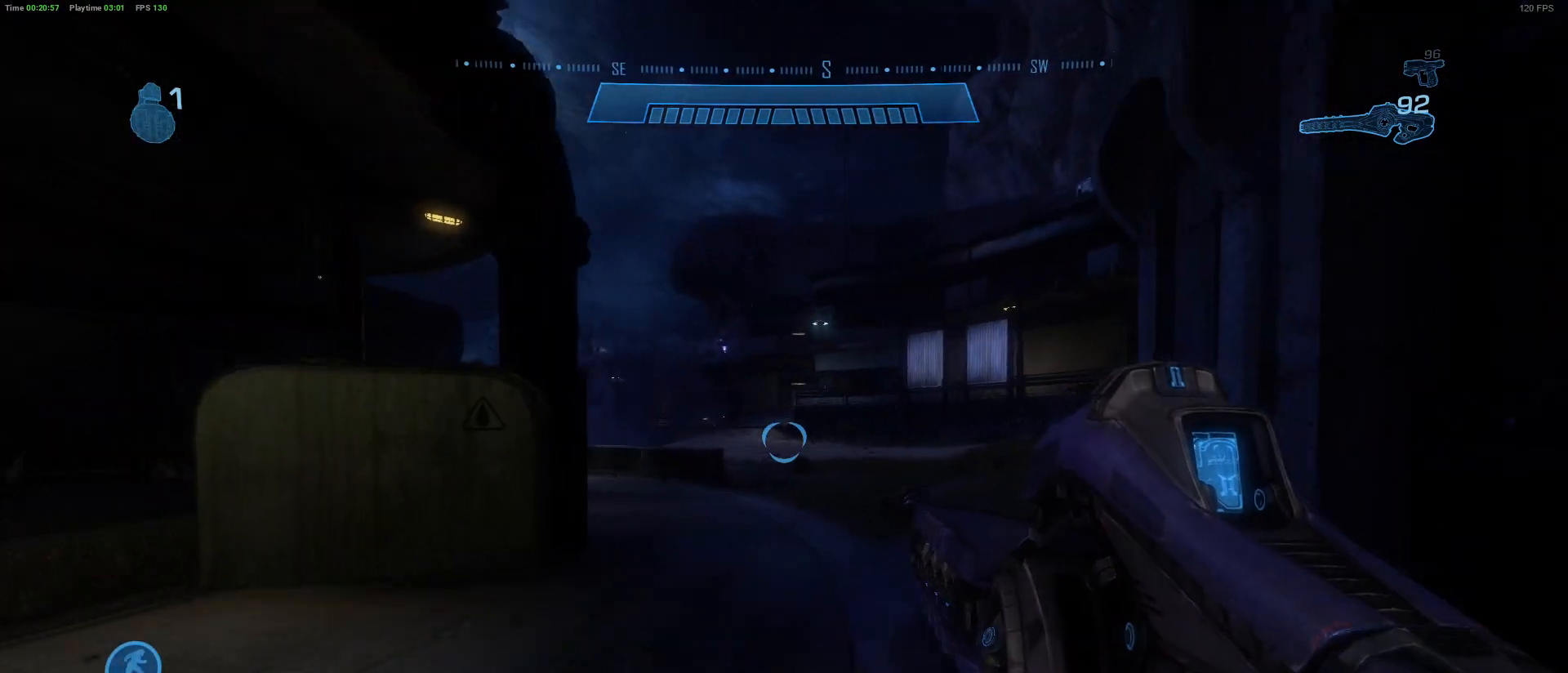
{"keys": ["w"], "mouse": [], "mouse_move": "still", "events": [[367, "d", "down"], [500, "d", "up"]]}
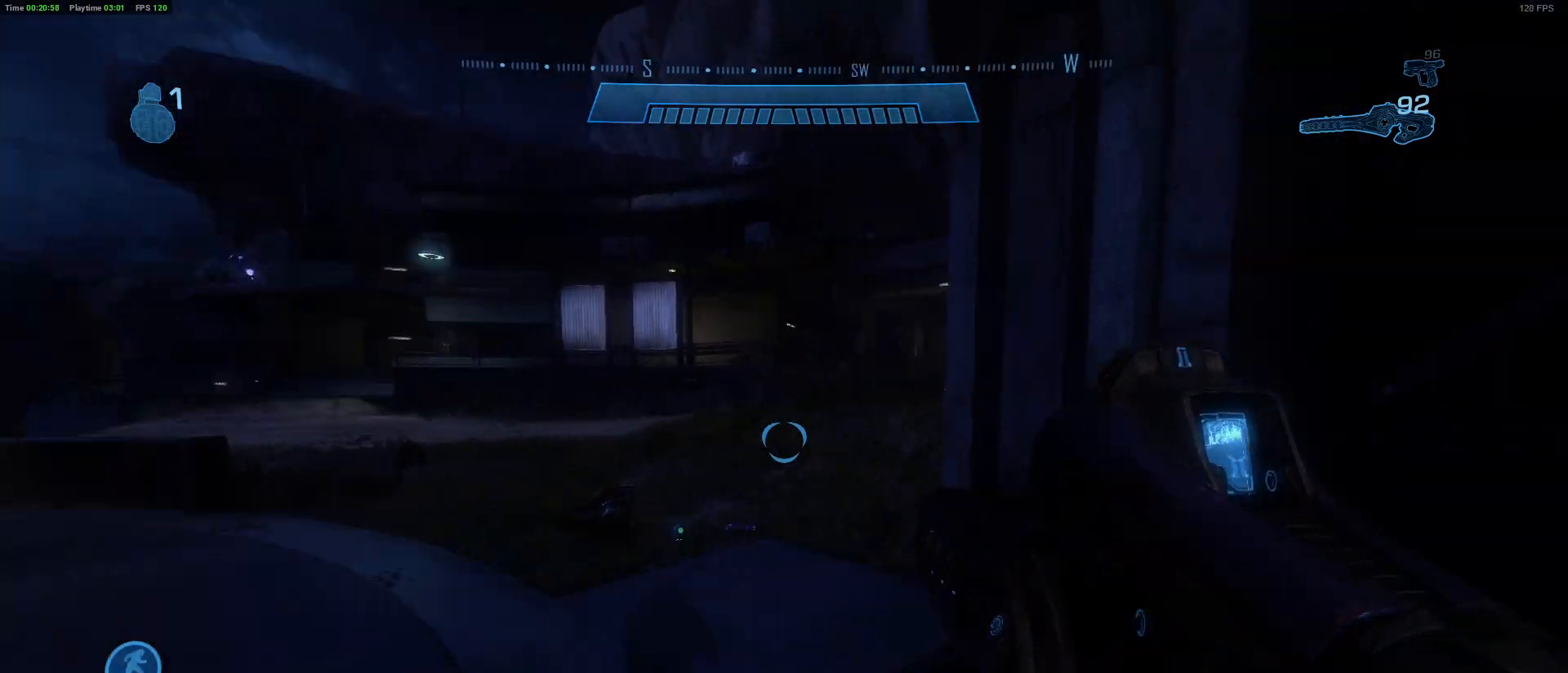
{"keys": ["a", "w"], "mouse": [], "mouse_move": "still", "events": [[383, "a", "down"]]}
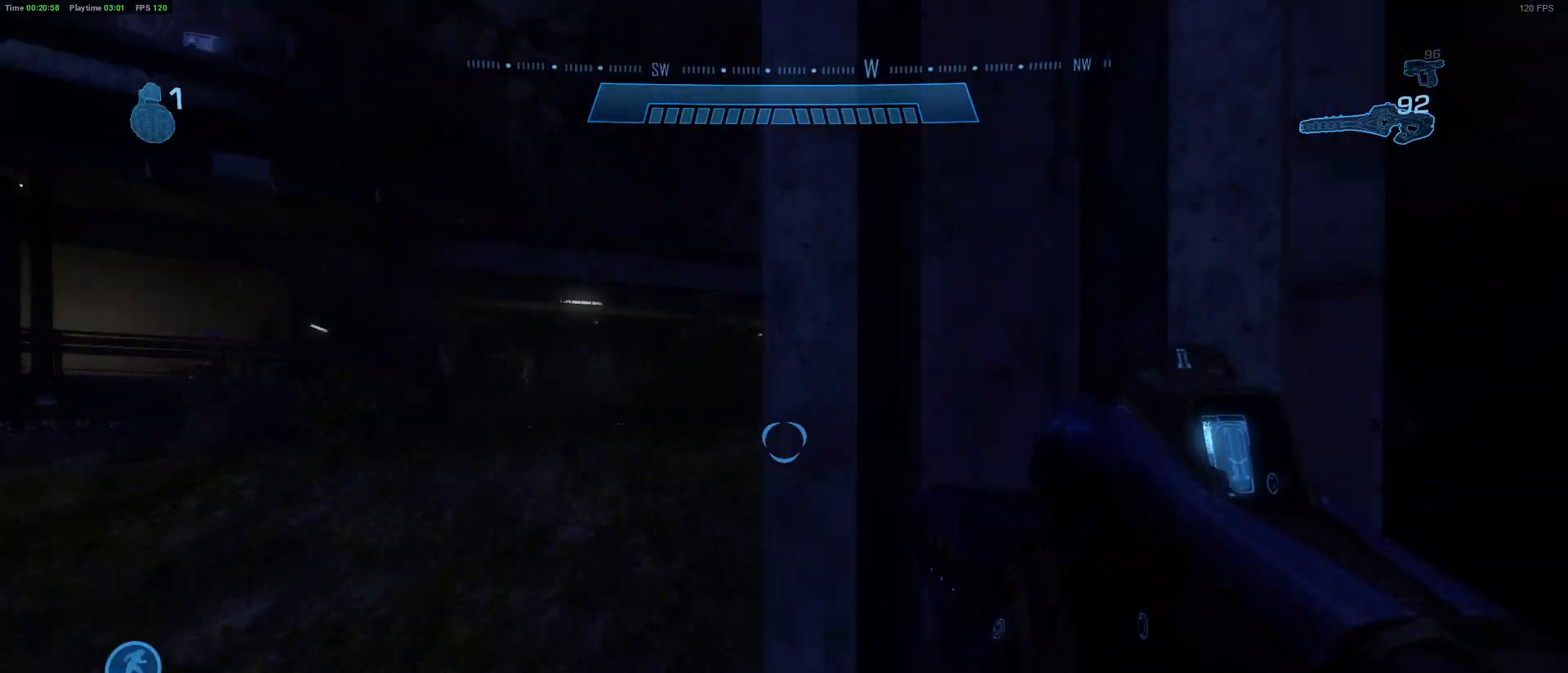
{"keys": ["space", "w"], "mouse": [], "mouse_move": "still", "events": [[217, "a", "up"], [350, "space", "down"]]}
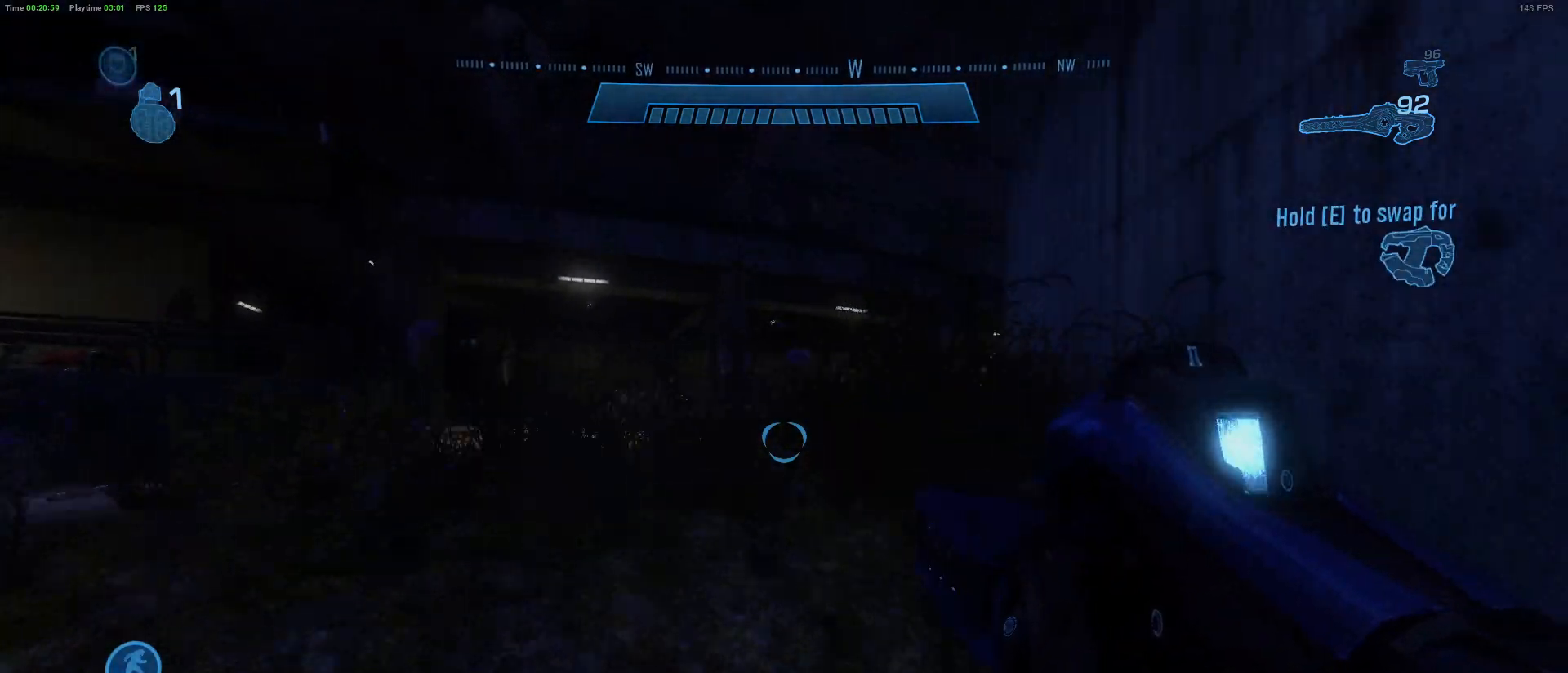
{"keys": ["w"], "mouse": [], "mouse_move": "still", "events": [[33, "a", "down"], [33, "space", "up"], [183, "a", "up"]]}
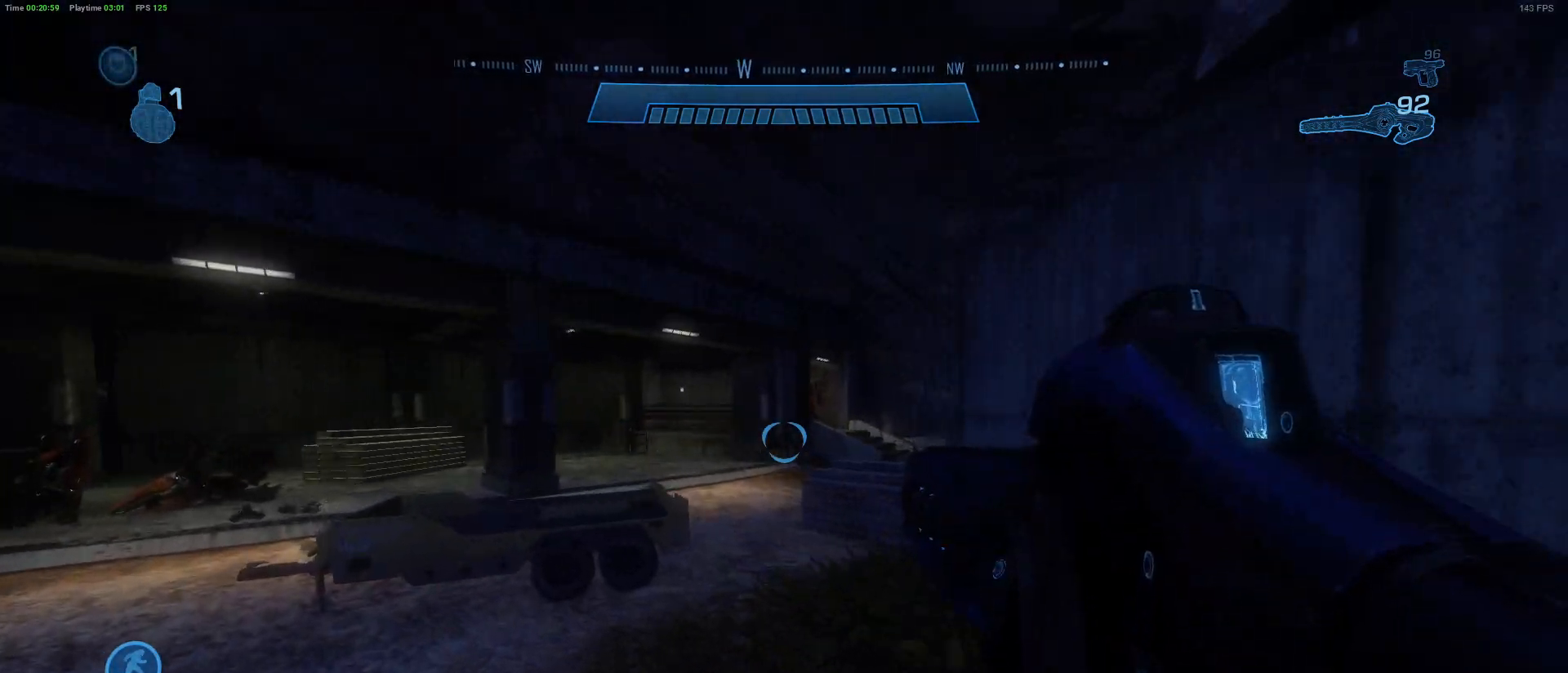
{"keys": ["d", "w"], "mouse": [], "mouse_move": "left", "events": [[433, "d", "down"]]}
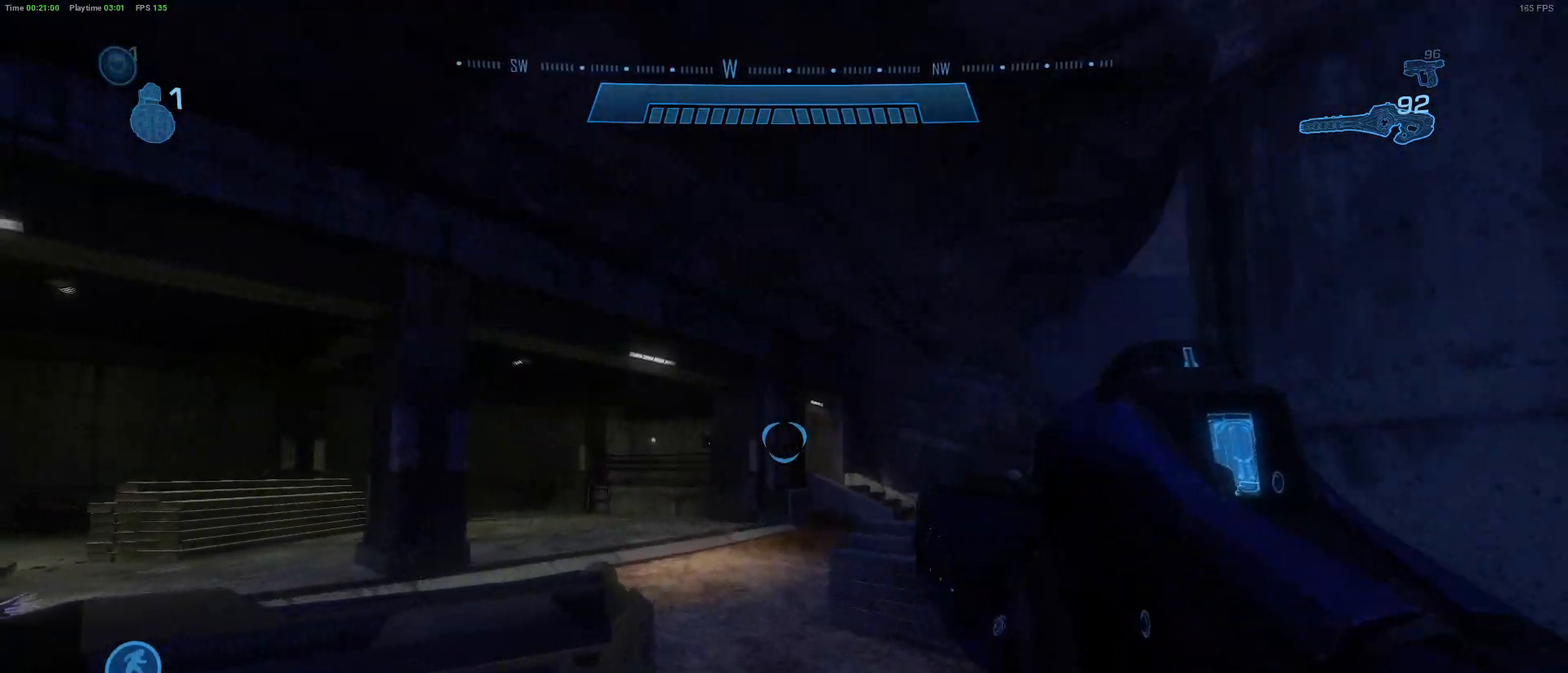
{"keys": [], "mouse": [], "mouse_move": "left", "events": [[117, "d", "up"], [350, "w", "up"]]}
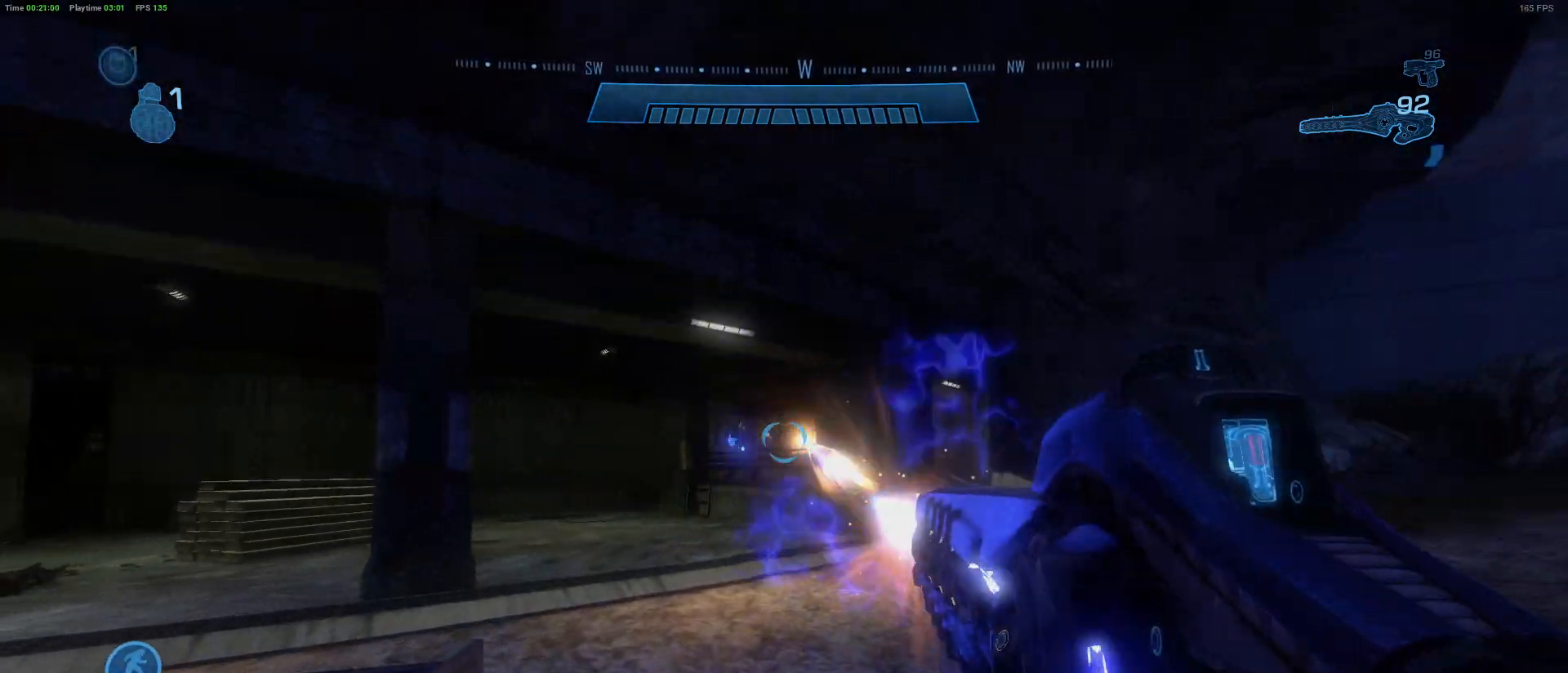
{"keys": ["w"], "mouse": [], "mouse_move": "still", "events": [[267, "s", "down"], [317, "s", "up"], [467, "w", "down"]]}
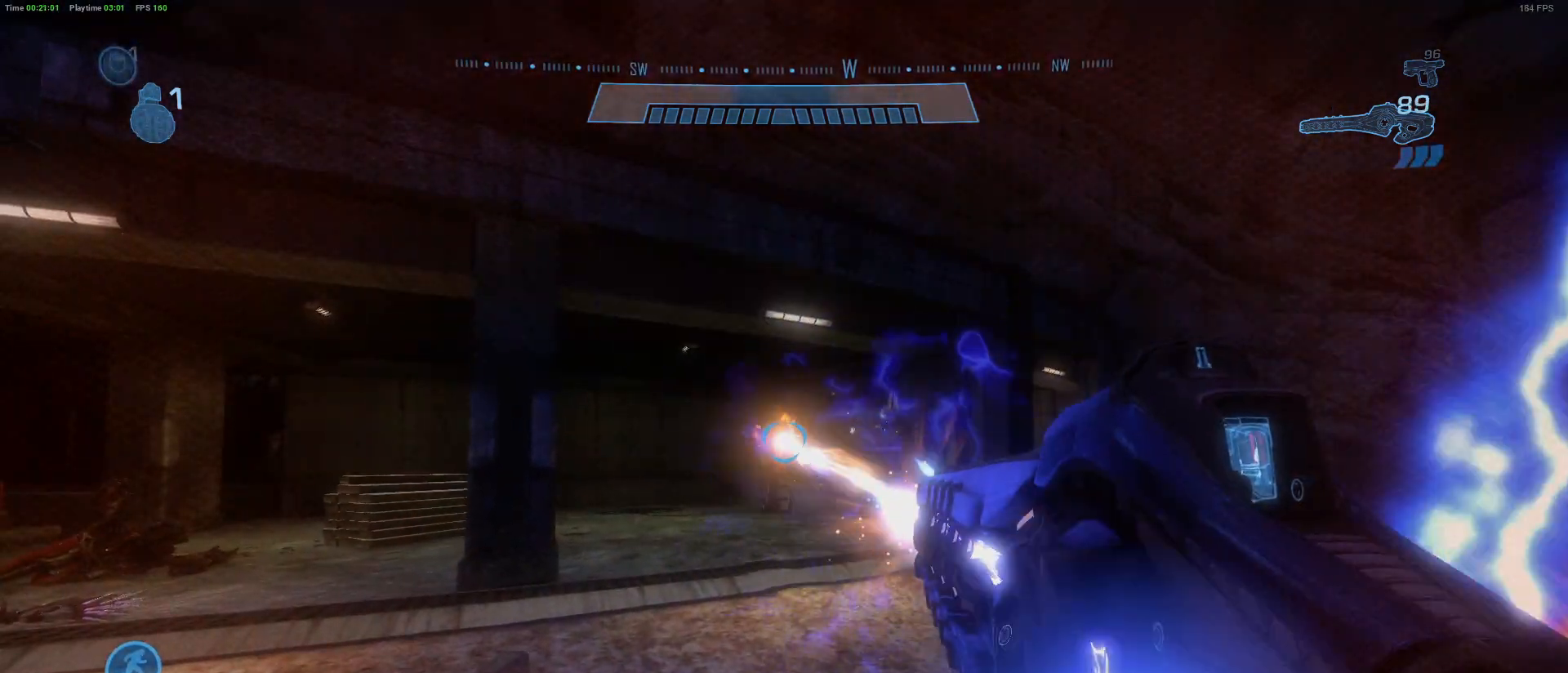
{"keys": ["w"], "mouse": [], "mouse_move": "right", "events": []}
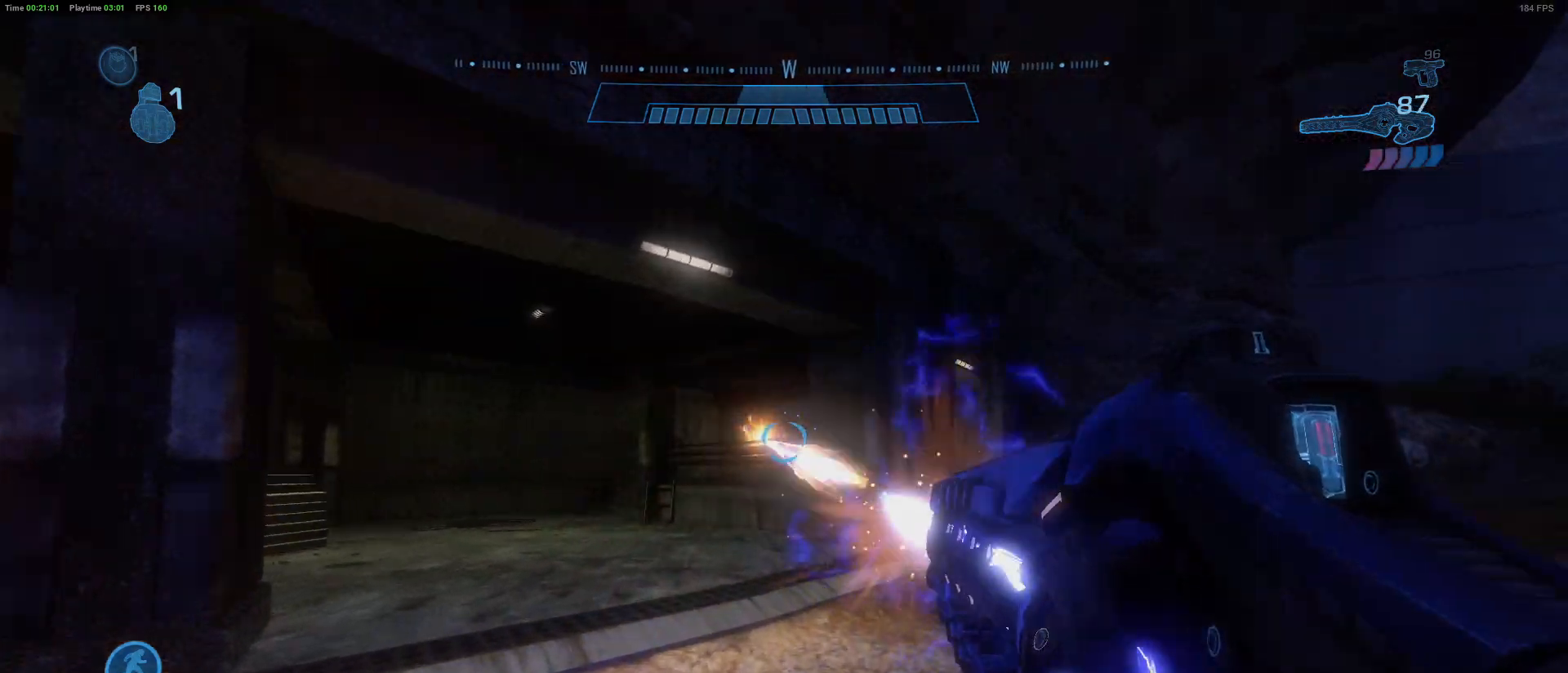
{"keys": ["d", "w"], "mouse": [], "mouse_move": "still", "events": [[167, "d", "down"]]}
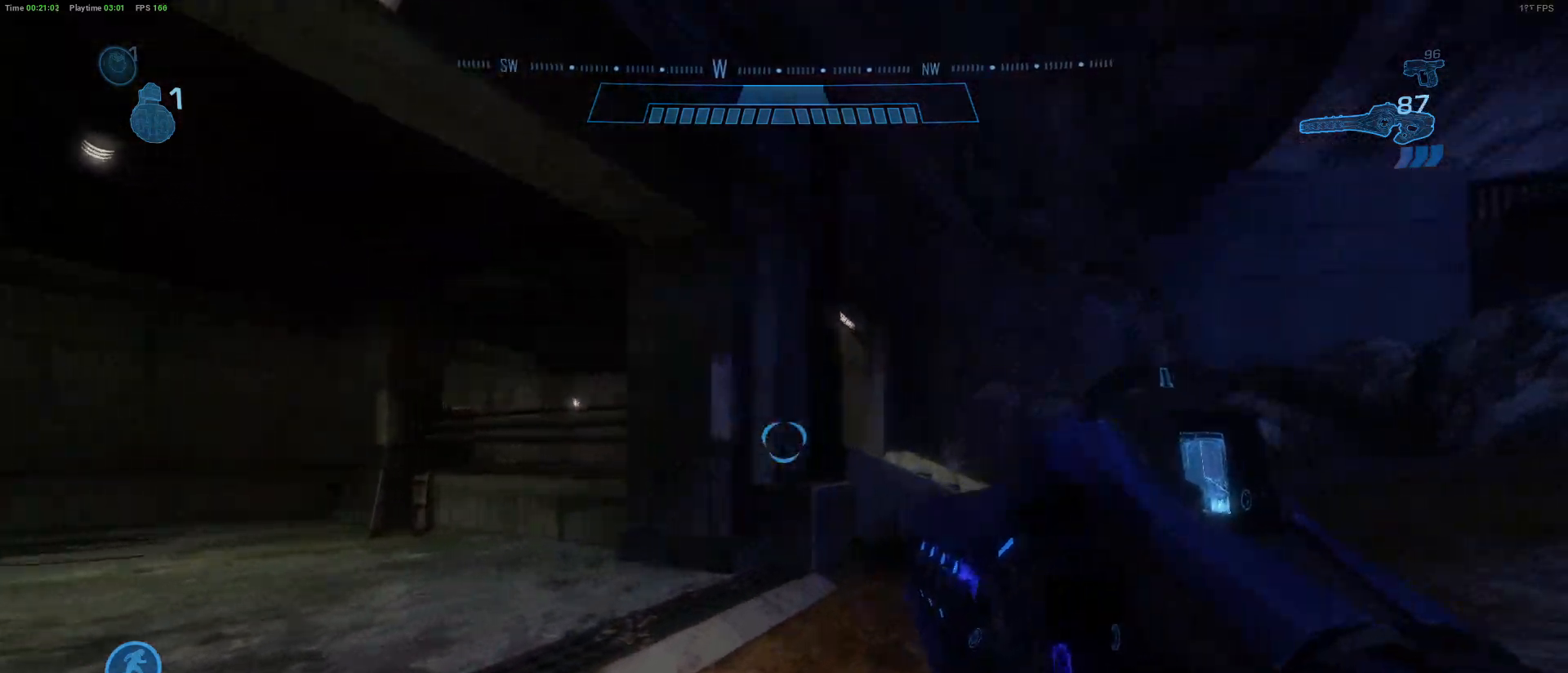
{"keys": ["d"], "mouse": [], "mouse_move": "left", "events": [[467, "w", "up"]]}
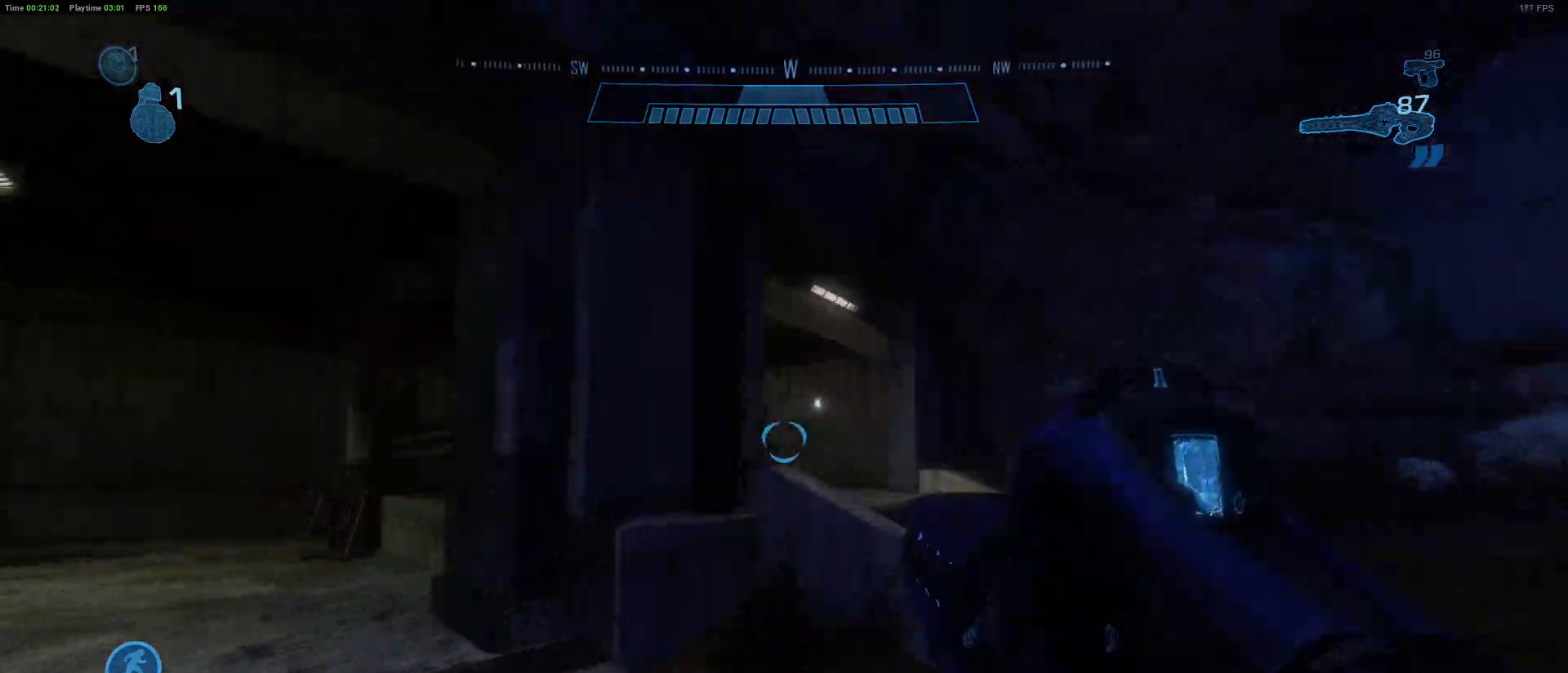
{"keys": ["d"], "mouse": [], "mouse_move": "left", "events": []}
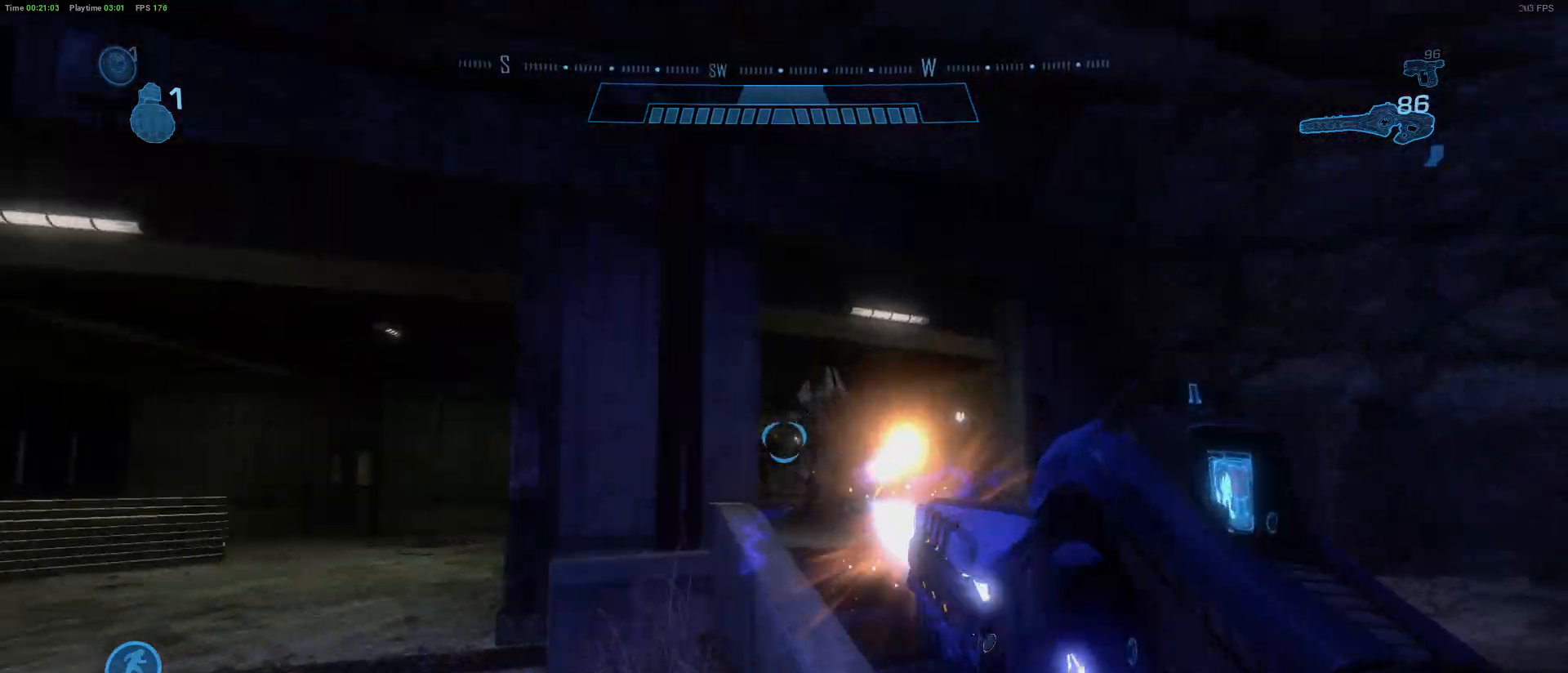
{"keys": ["d"], "mouse": [], "mouse_move": "left", "events": []}
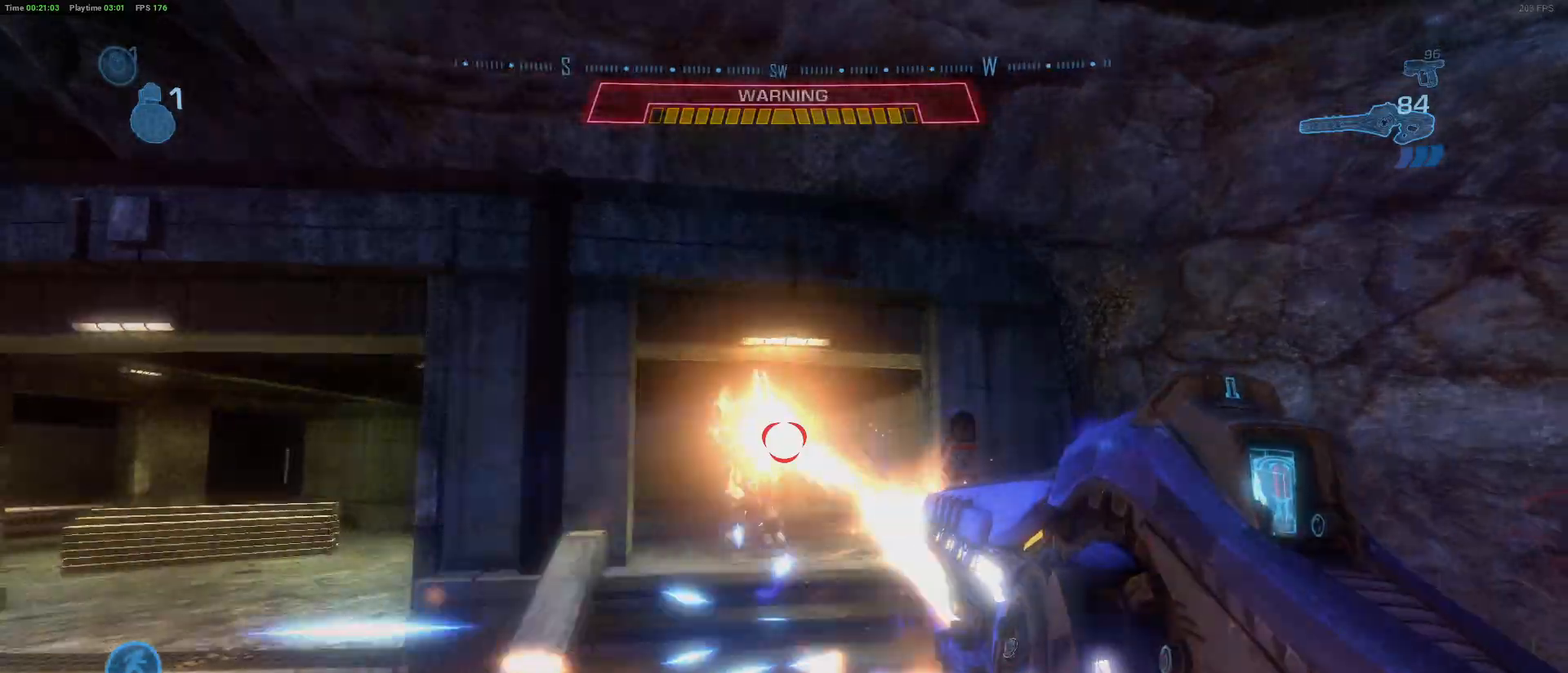
{"keys": ["d"], "mouse": [], "mouse_move": "left", "events": []}
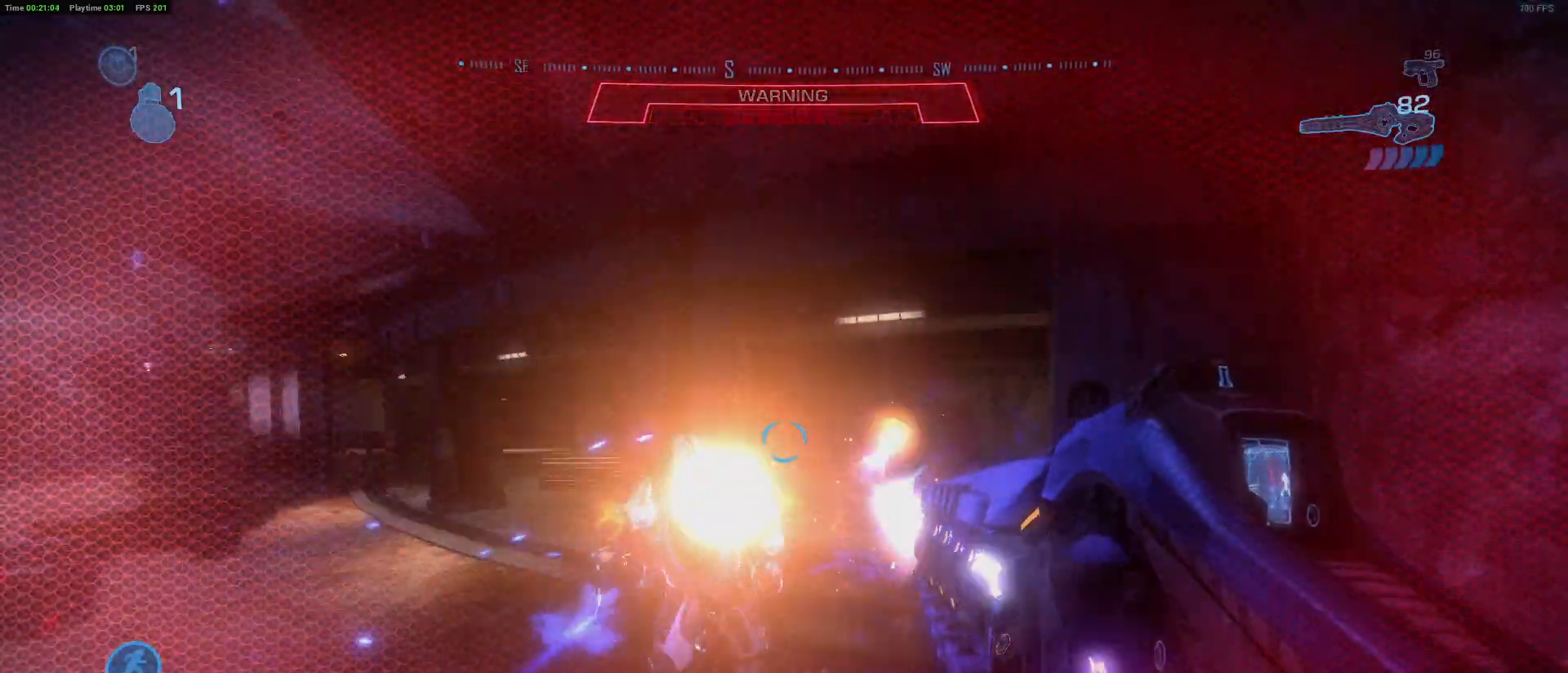
{"keys": ["f", "s"], "mouse": [], "mouse_move": "down", "events": [[200, "s", "down"], [283, "d", "up"], [383, "f", "down"]]}
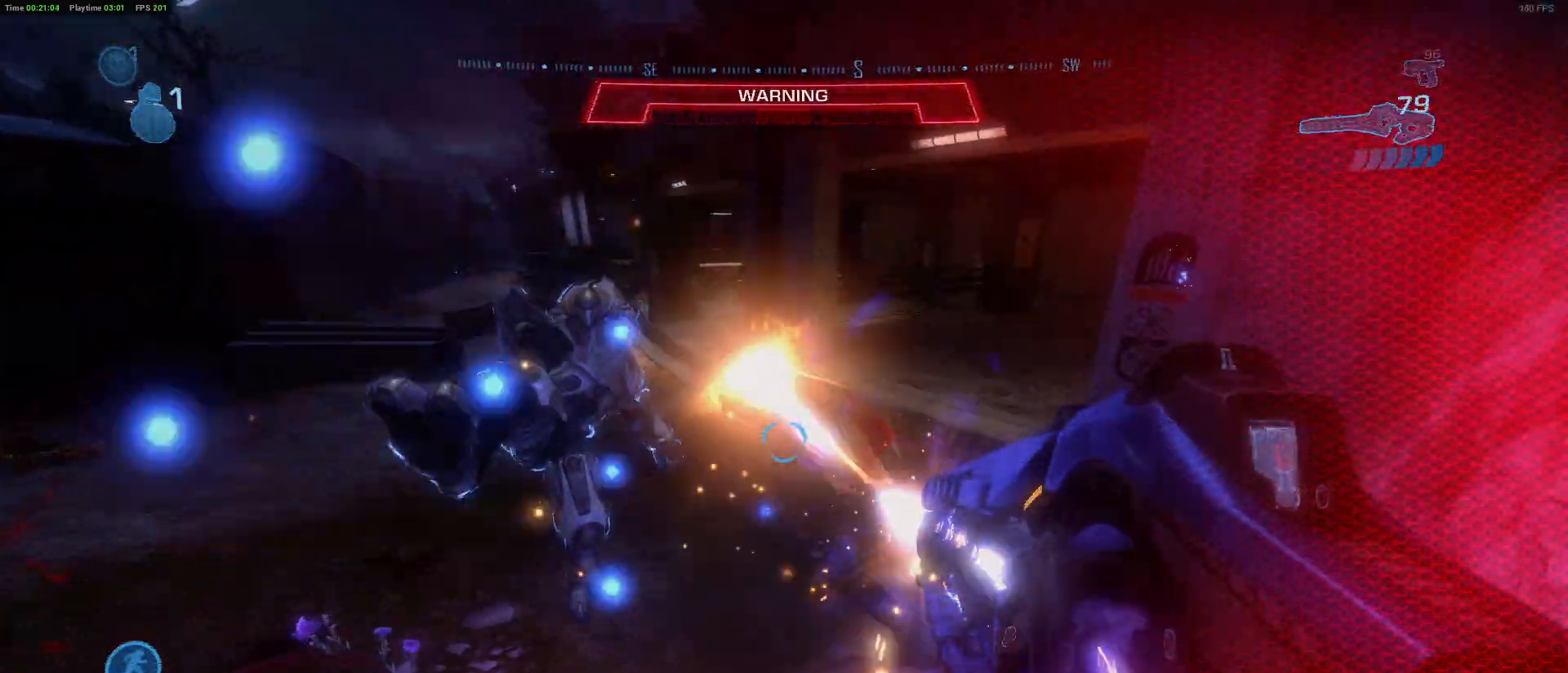
{"keys": ["f", "s"], "mouse": [], "mouse_move": "right", "events": [[67, "a", "down"], [400, "f", "up"], [483, "a", "up"], [483, "f", "down"]]}
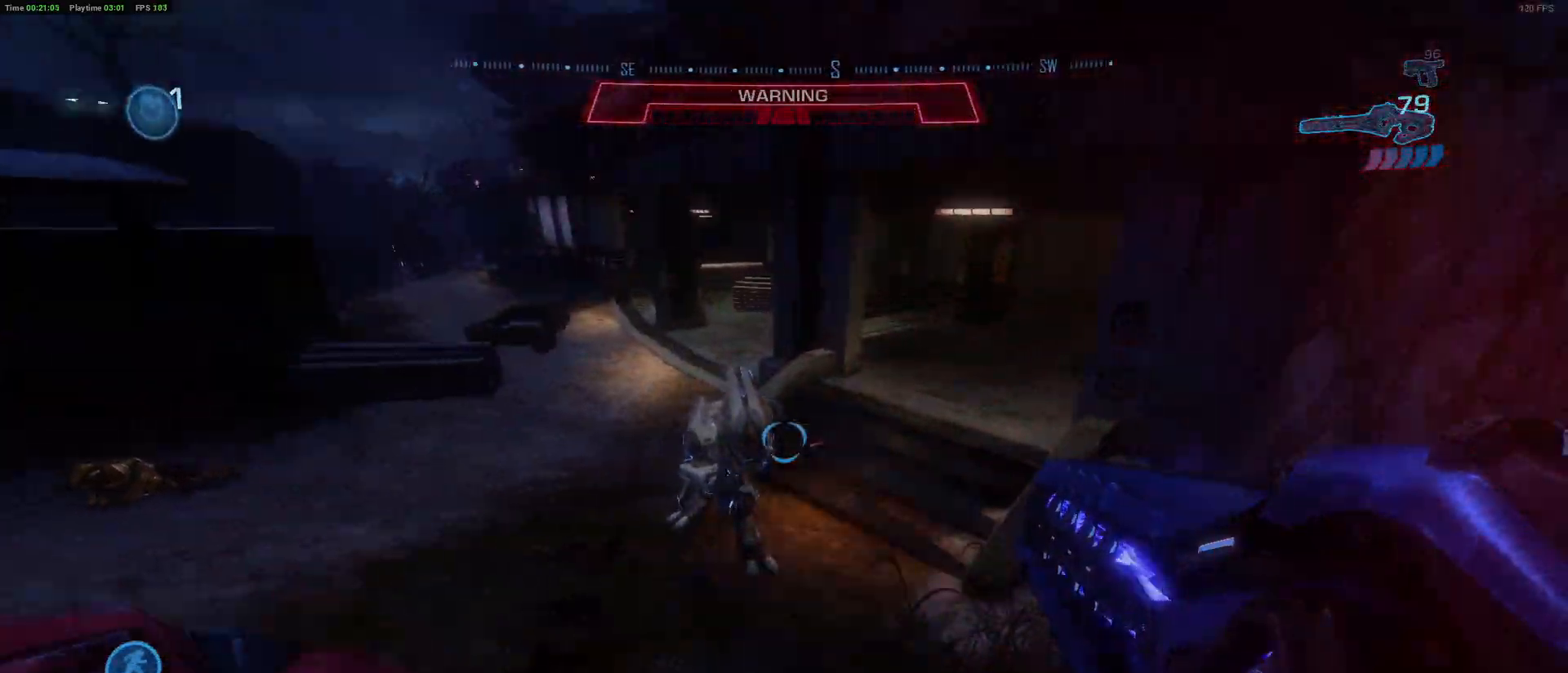
{"keys": ["f", "s"], "mouse": [], "mouse_move": "right", "events": [[133, "f", "up"], [217, "f", "down"], [417, "f", "up"], [467, "f", "down"]]}
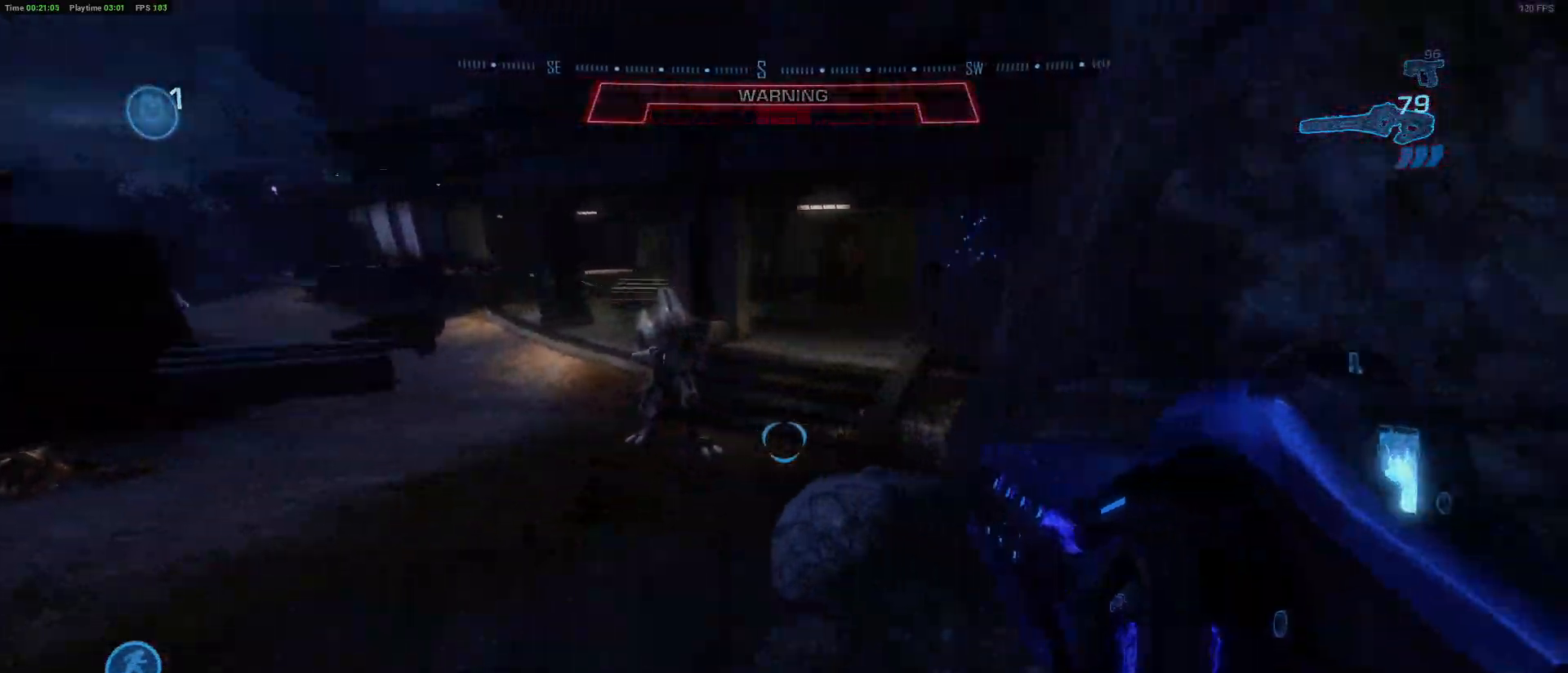
{"keys": ["f", "s"], "mouse": [], "mouse_move": "left", "events": [[150, "f", "up"], [200, "f", "down"], [383, "f", "up"], [433, "f", "down"]]}
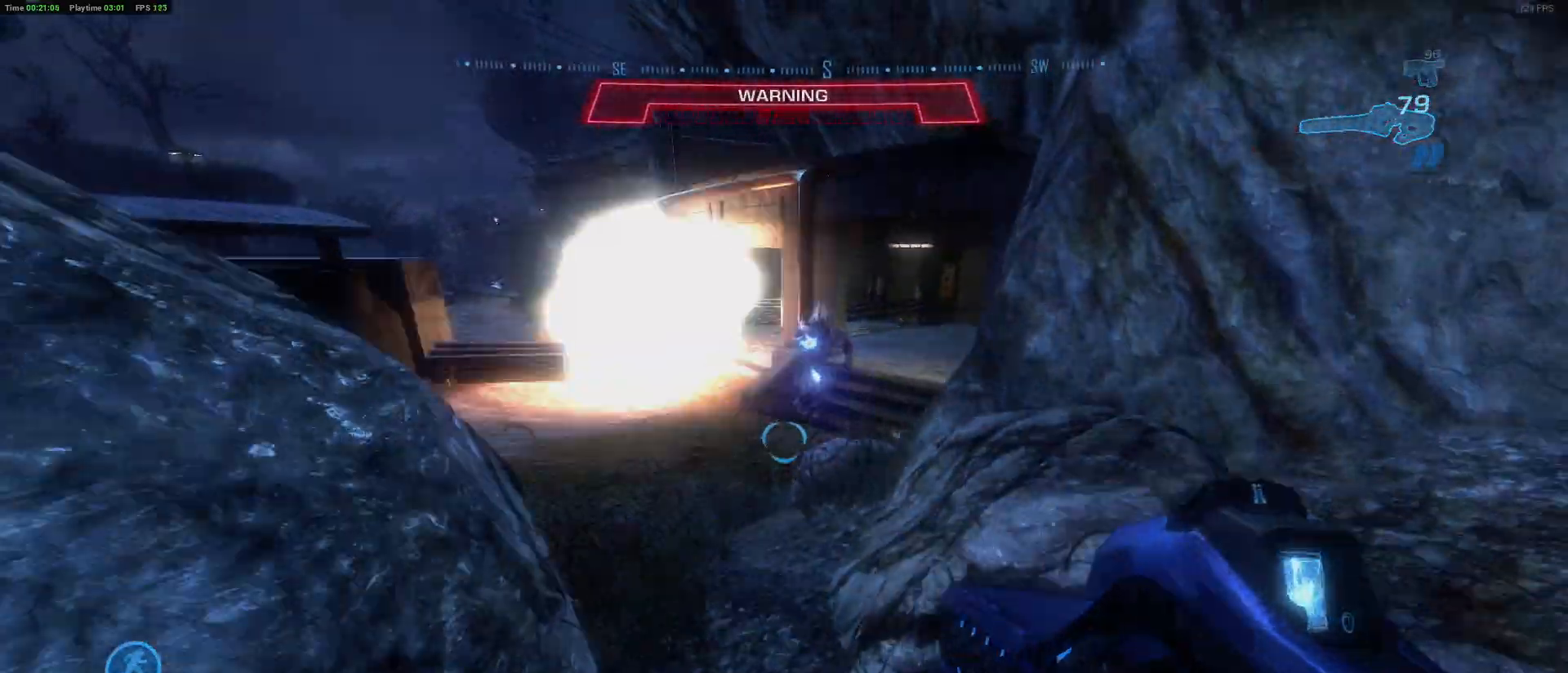
{"keys": ["d", "s"], "mouse": [], "mouse_move": "up-right", "events": [[300, "f", "up"], [450, "d", "down"]]}
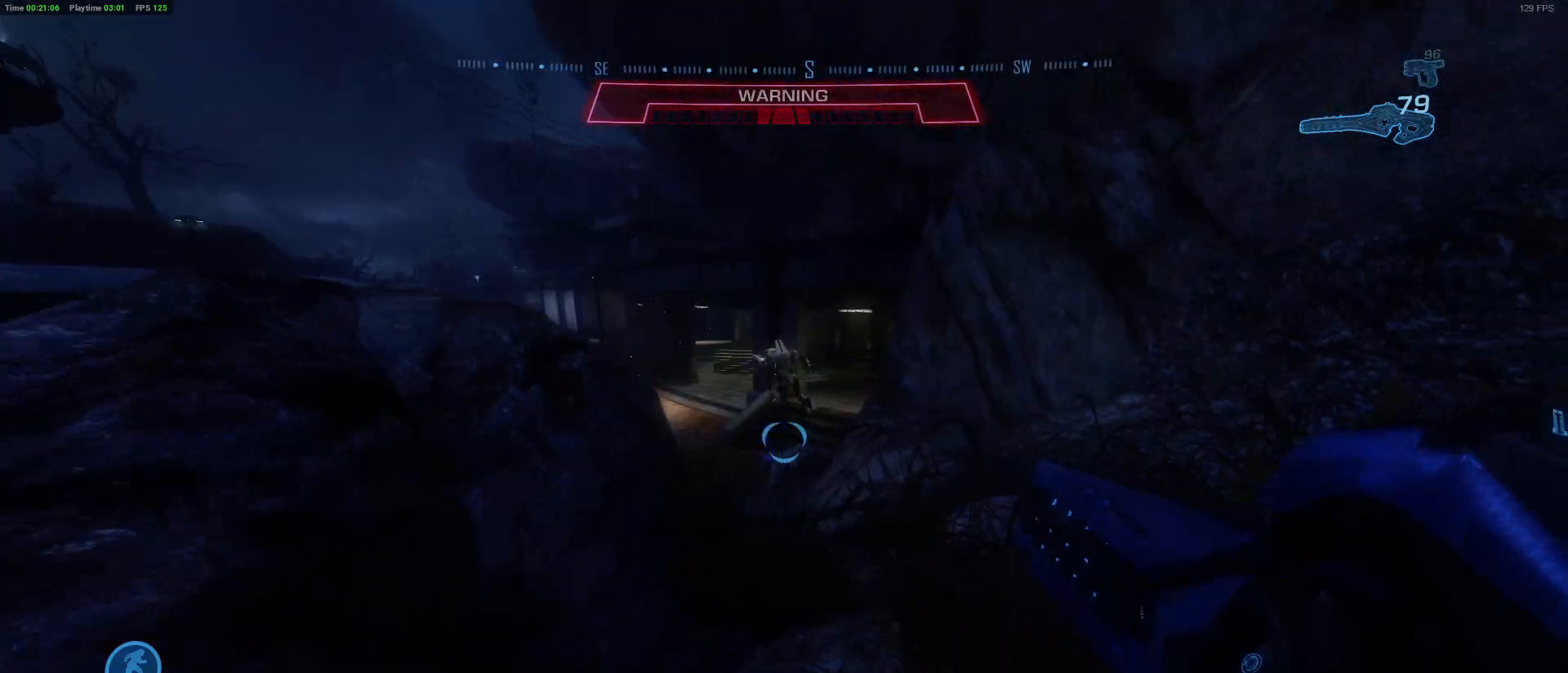
{"keys": ["a"], "mouse": [], "mouse_move": "still", "events": [[183, "a", "down"], [183, "d", "up"], [500, "s", "up"]]}
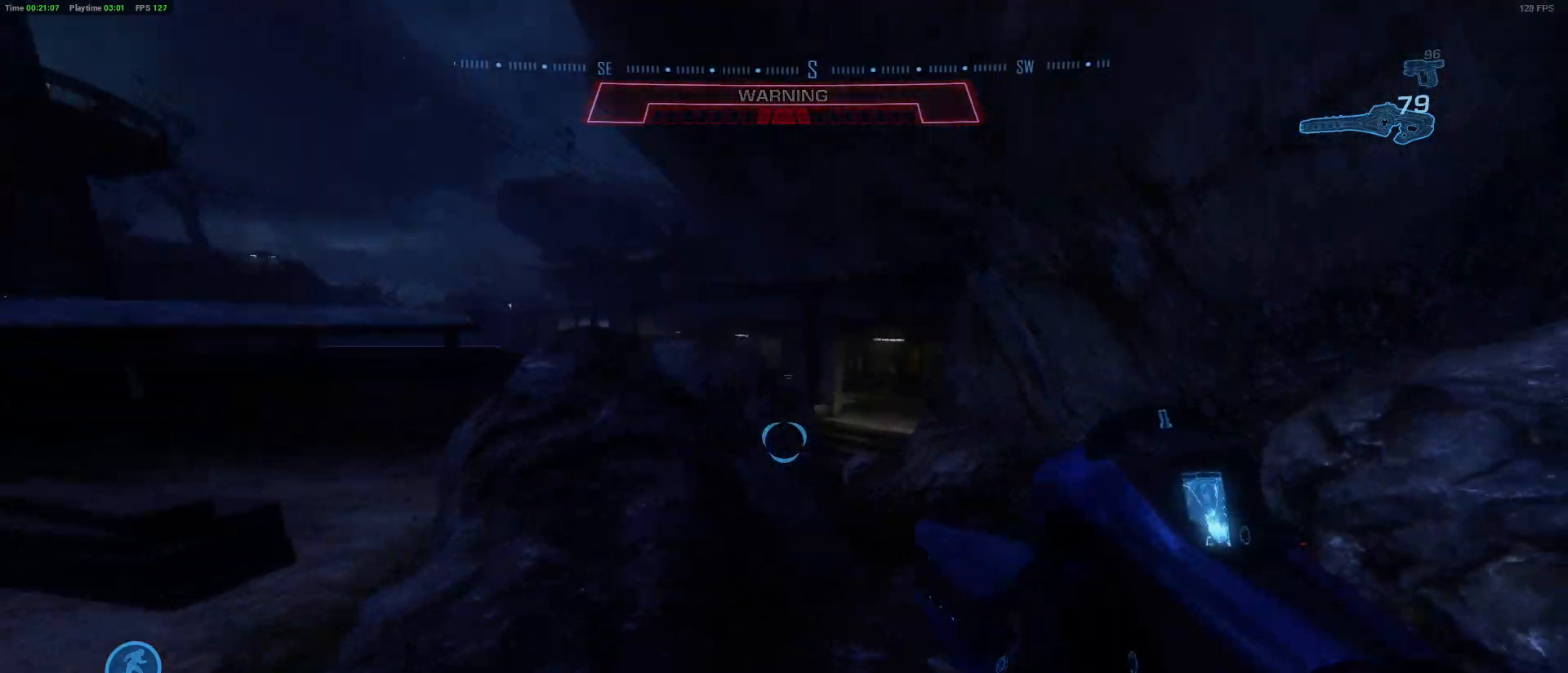
{"keys": ["a"], "mouse": [], "mouse_move": "still", "events": [[150, "a", "up"], [433, "a", "down"]]}
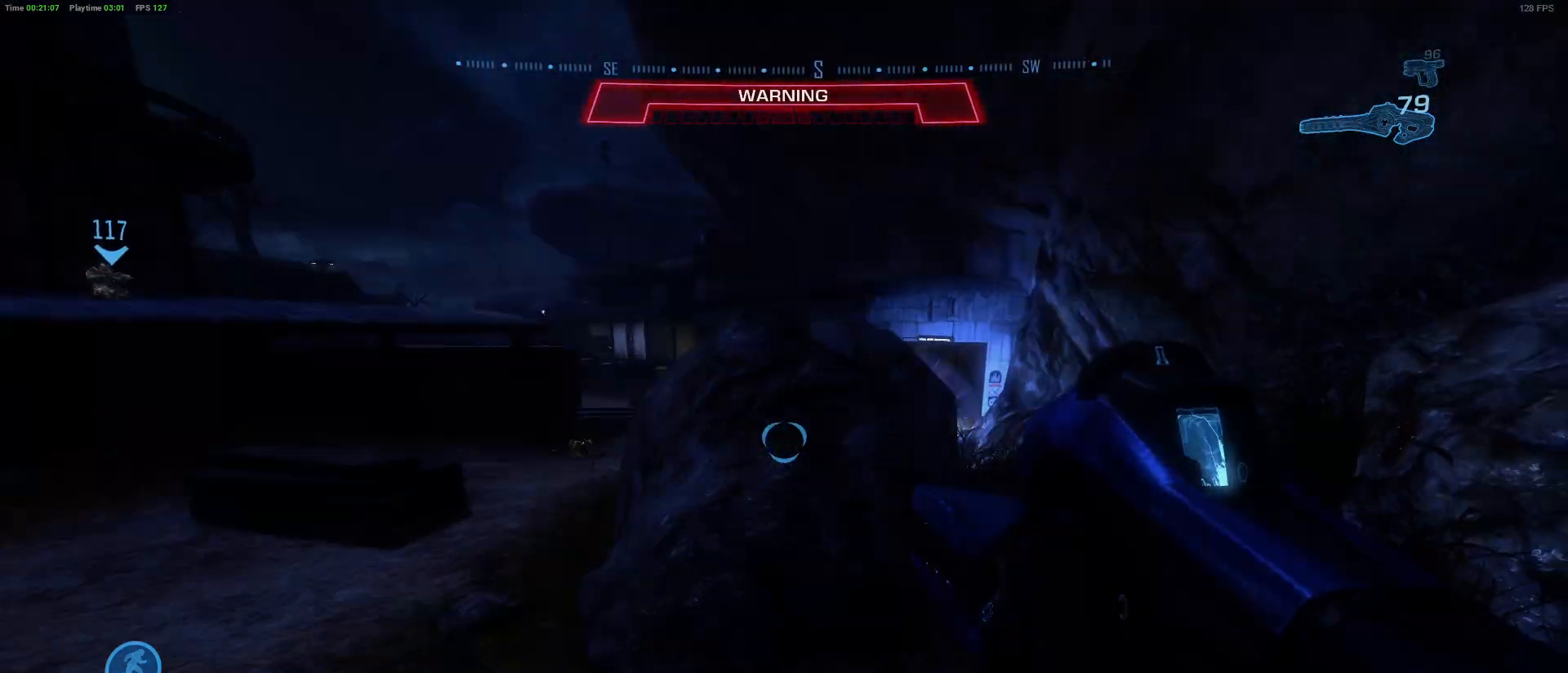
{"keys": ["a", "w"], "mouse": [], "mouse_move": "still", "events": [[167, "w", "down"]]}
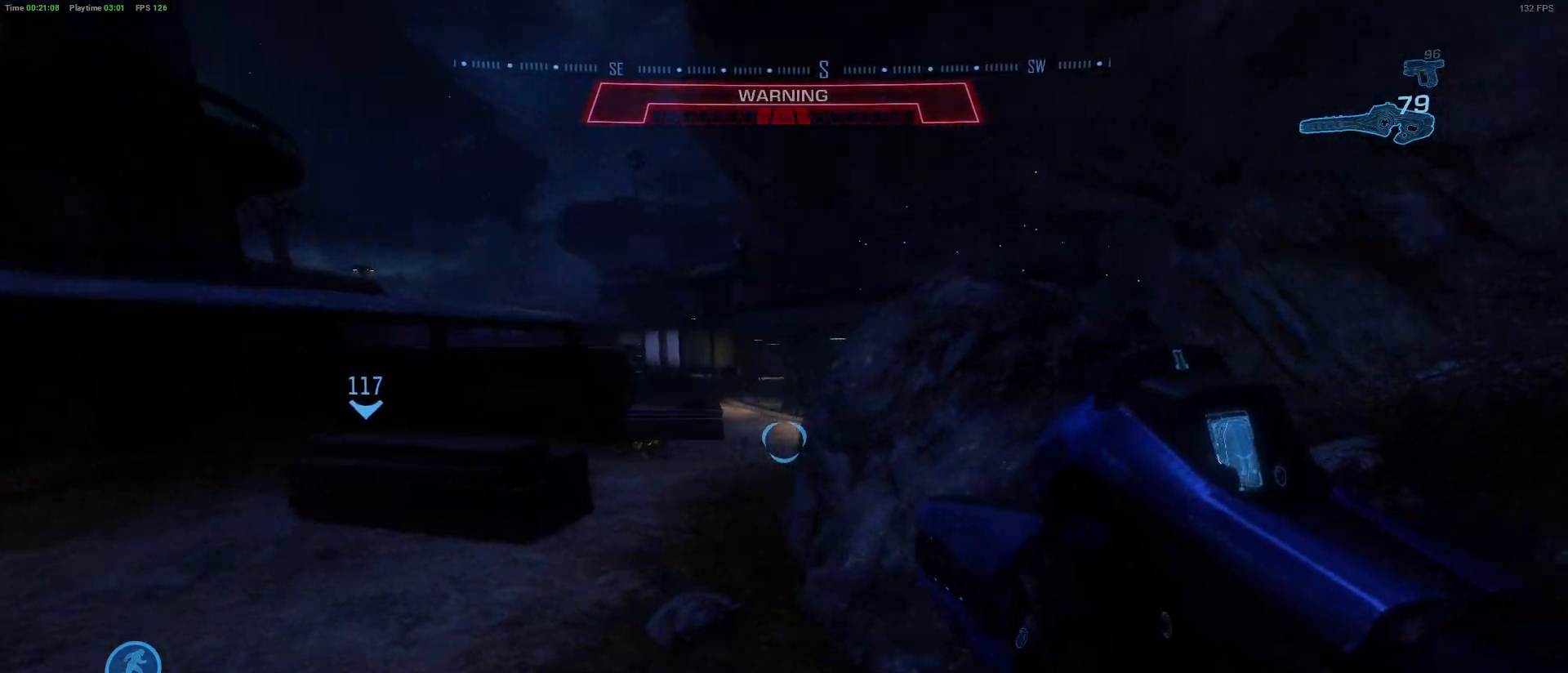
{"keys": ["a"], "mouse": [], "mouse_move": "up-left", "events": [[83, "w", "up"]]}
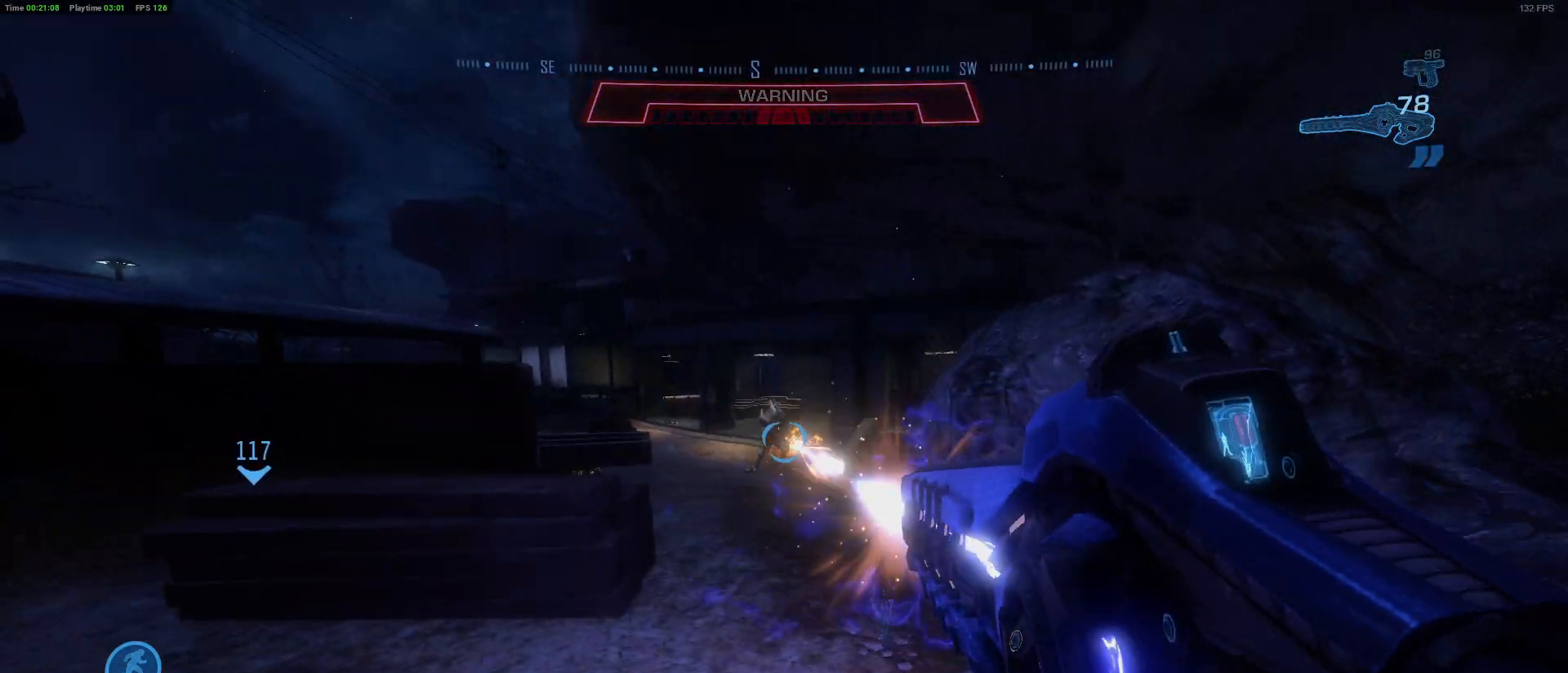
{"keys": ["w"], "mouse": [], "mouse_move": "still", "events": [[233, "w", "down"], [383, "a", "up"]]}
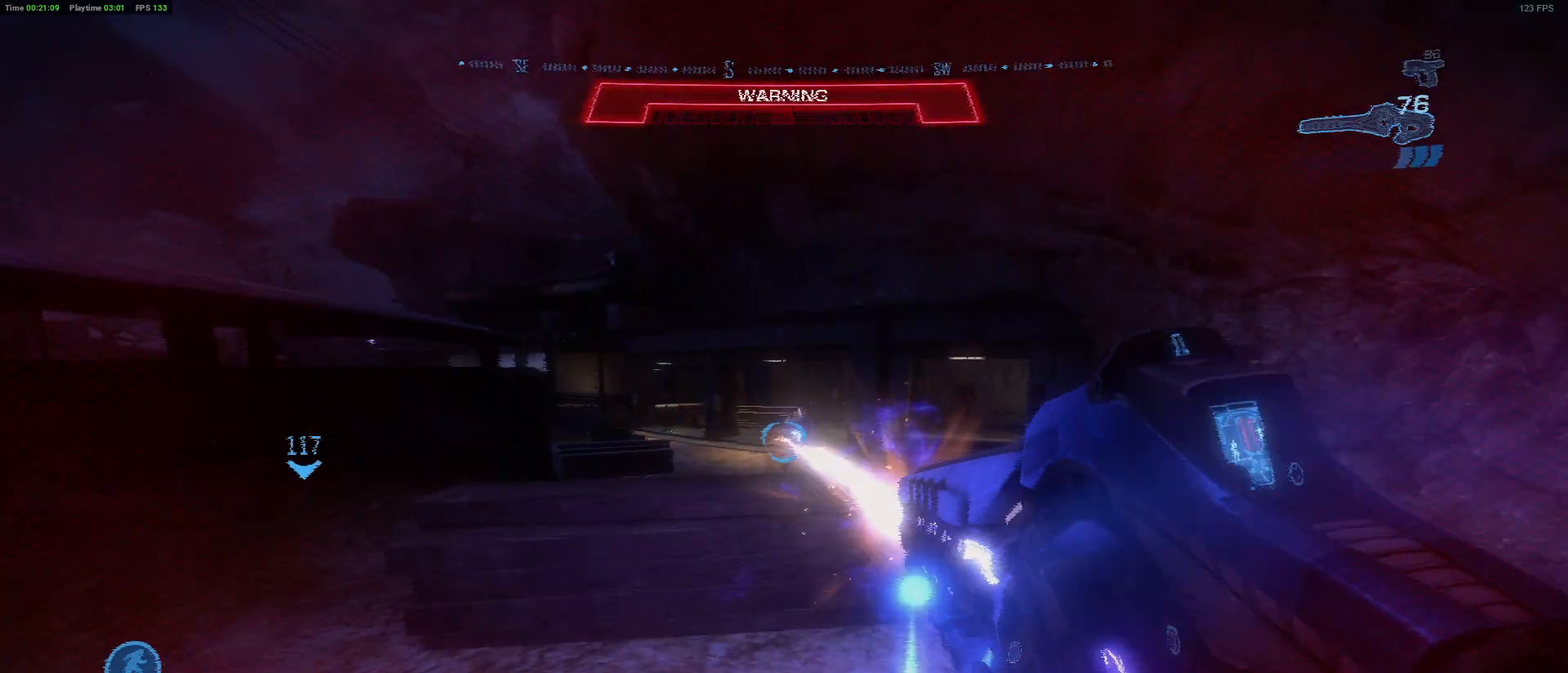
{"keys": [], "mouse": [], "mouse_move": "left", "events": [[117, "a", "down"], [217, "w", "up"], [300, "a", "up"], [350, "d", "down"], [450, "d", "up"]]}
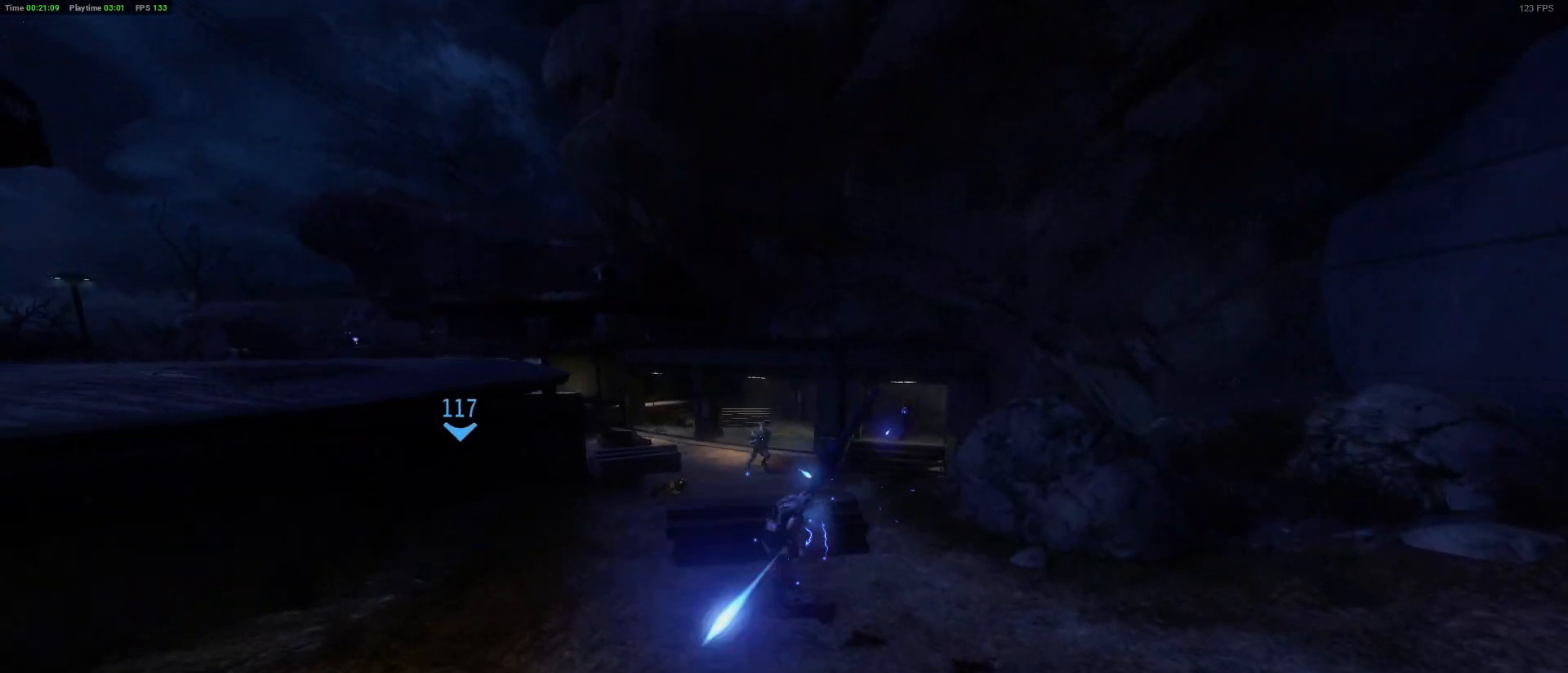
{"keys": [], "mouse": [], "mouse_move": "still", "events": []}